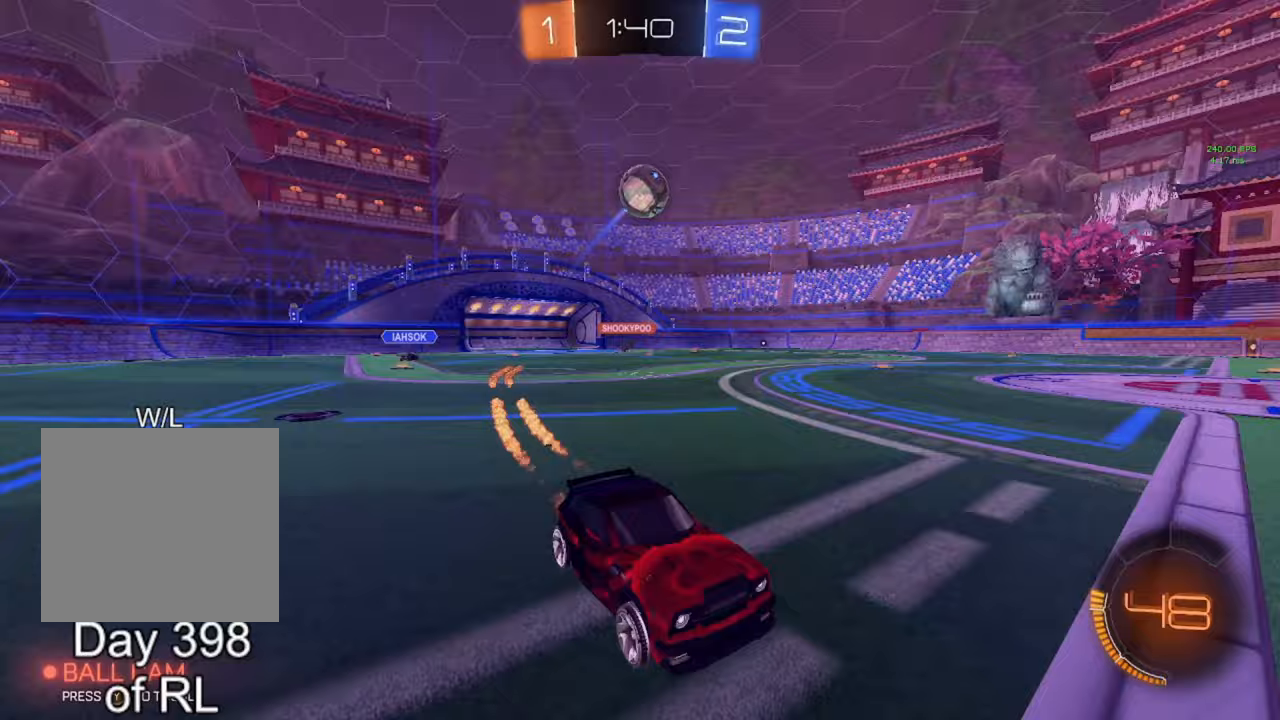
Gameplay with a controller (Xbox layout); each line is a JSON object with the inputs held at the frame after it. "events" lists button and stick changes between this image and that frame as [ms after this image, input, new state], when the widget could be followed in between.
{"buttons": [], "left_stick": "center", "right_stick": "center", "events": [[250, "B", "up"], [283, "R2", "up"], [350, "left_stick", "left"], [500, "left_stick", "center"]]}
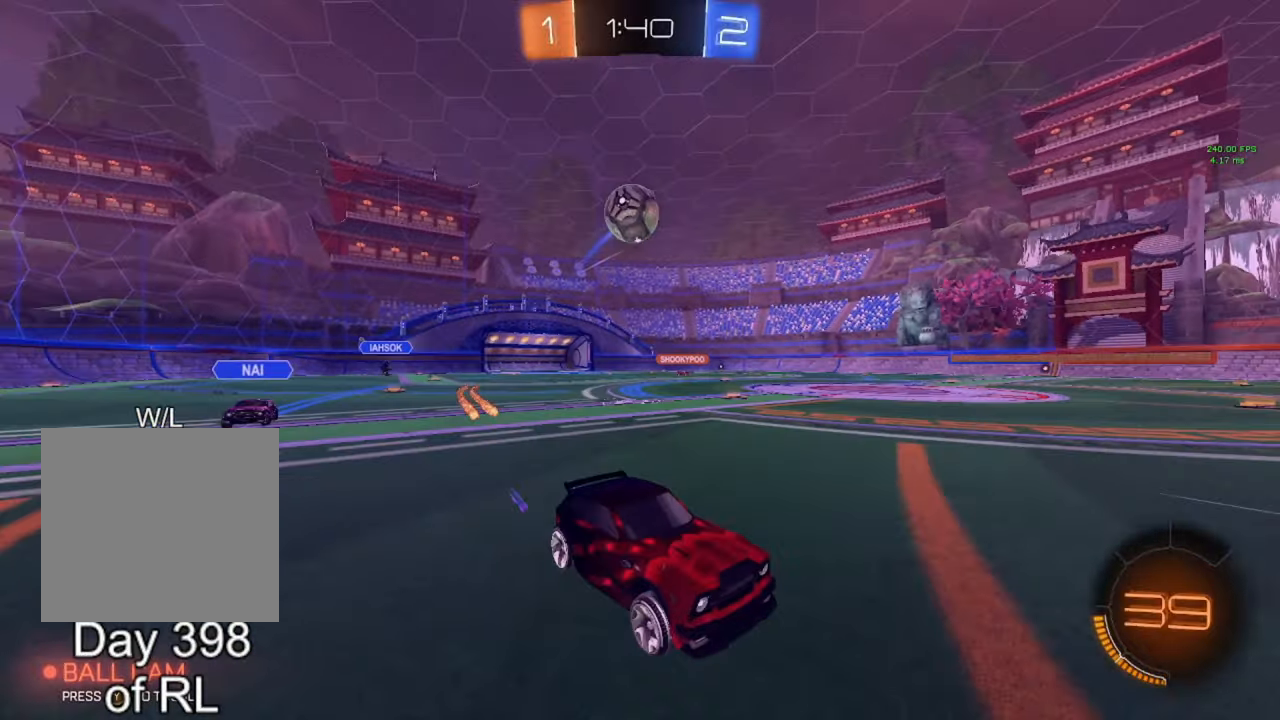
{"buttons": ["L2"], "left_stick": "center", "right_stick": "center", "events": [[50, "R2", "down"], [83, "B", "down"], [150, "left_stick", "left"], [233, "left_stick", "center"], [300, "B", "up"], [467, "R2", "up"], [483, "L2", "down"]]}
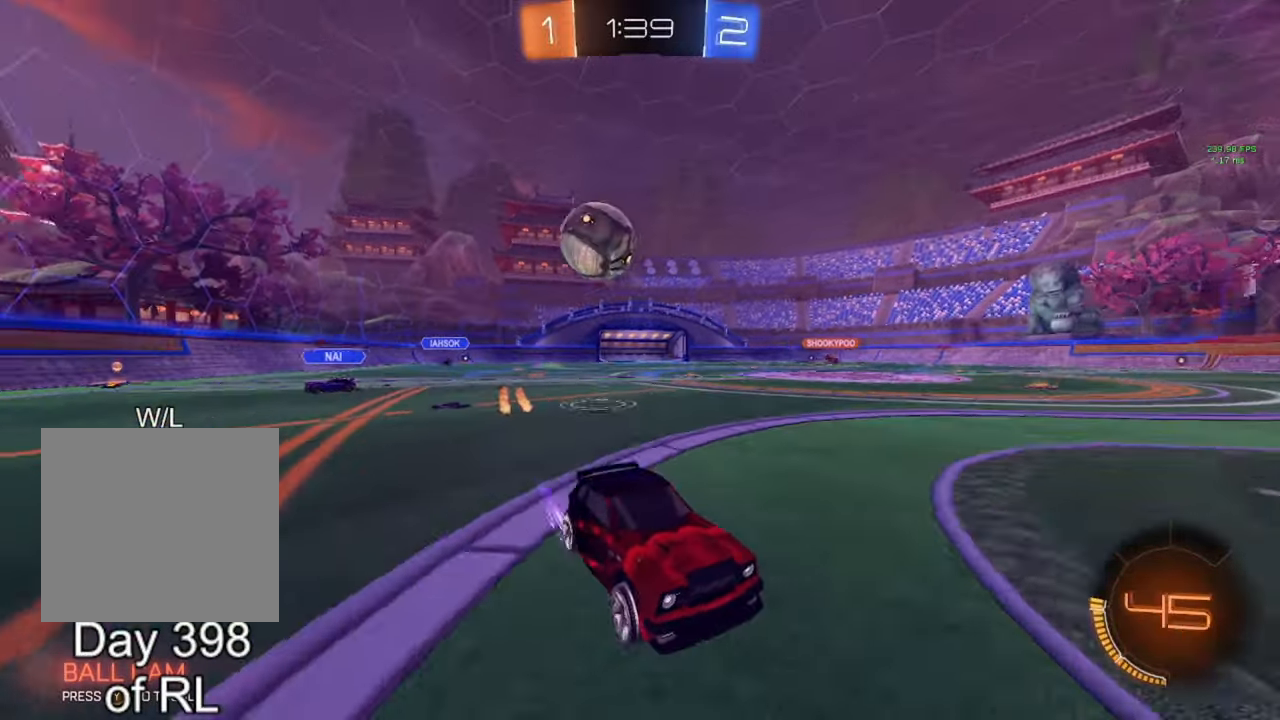
{"buttons": ["R2"], "left_stick": "center", "right_stick": "center", "events": [[33, "left_stick", "right"], [300, "L2", "up"], [400, "R2", "down"], [400, "left_stick", "center"]]}
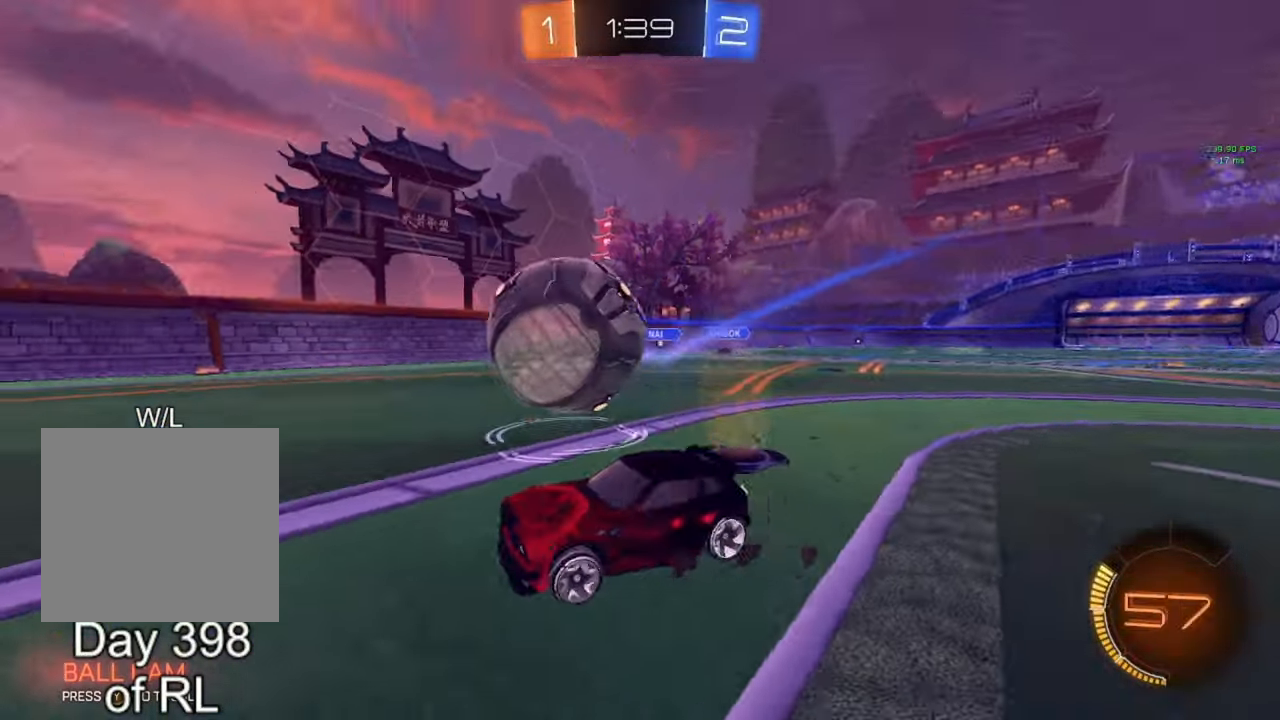
{"buttons": ["B", "R2"], "left_stick": "right", "right_stick": "center", "events": [[33, "Y", "down"], [117, "Y", "up"], [150, "left_stick", "left"], [233, "B", "down"], [250, "left_stick", "center"], [467, "left_stick", "right"]]}
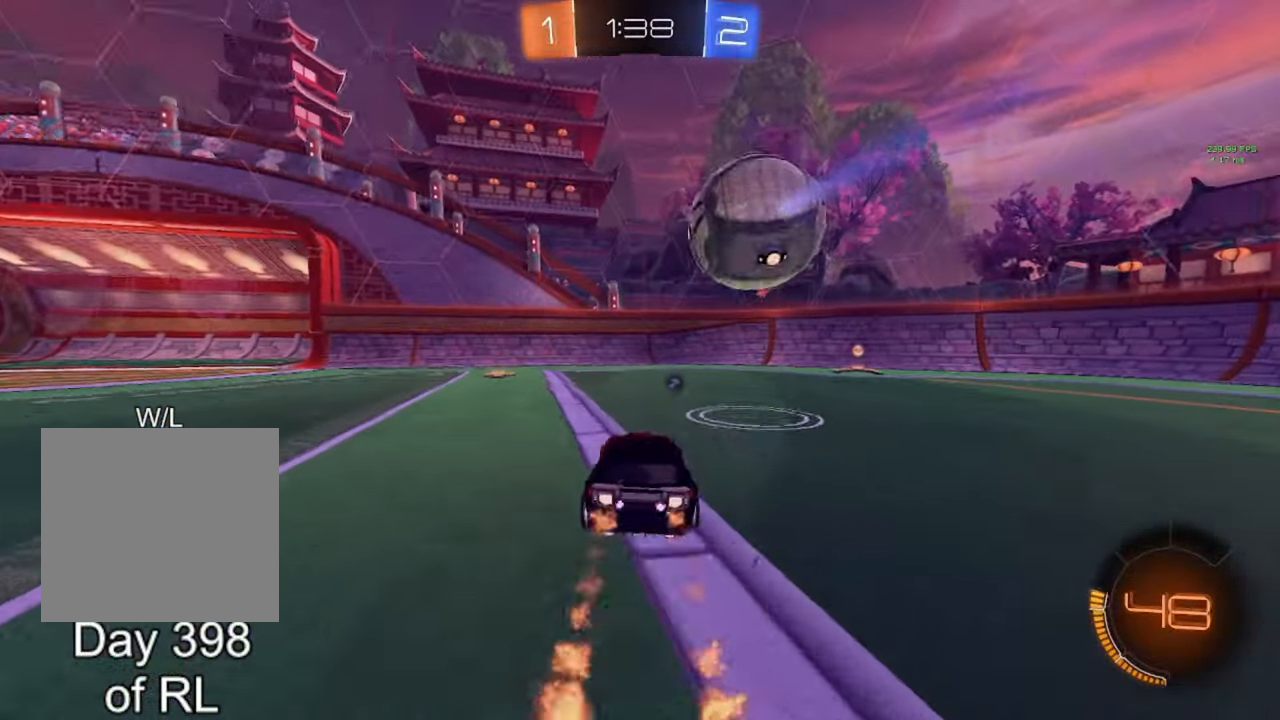
{"buttons": ["B", "R2"], "left_stick": "left", "right_stick": "center", "events": [[183, "L1", "down"], [250, "L1", "up"], [400, "Y", "down"], [433, "Y", "up"], [467, "left_stick", "left"]]}
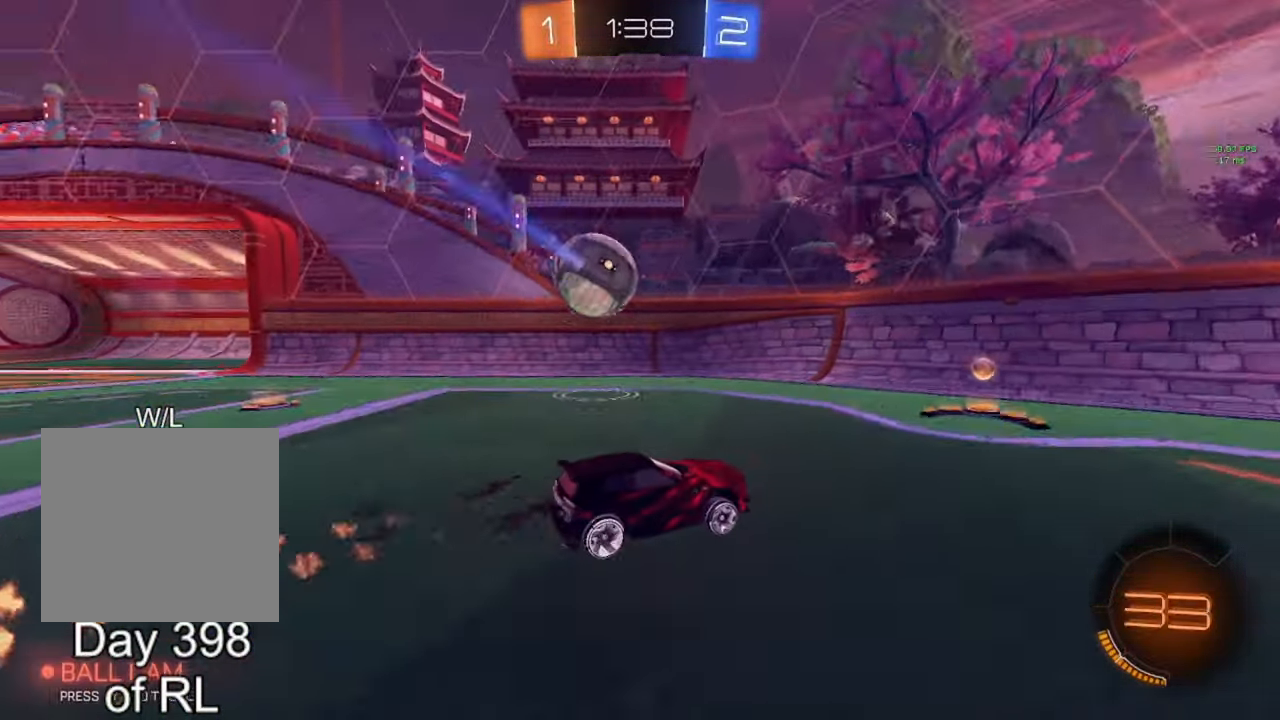
{"buttons": ["R2"], "left_stick": "left", "right_stick": "center", "events": [[17, "B", "up"], [33, "L1", "down"], [150, "L1", "up"]]}
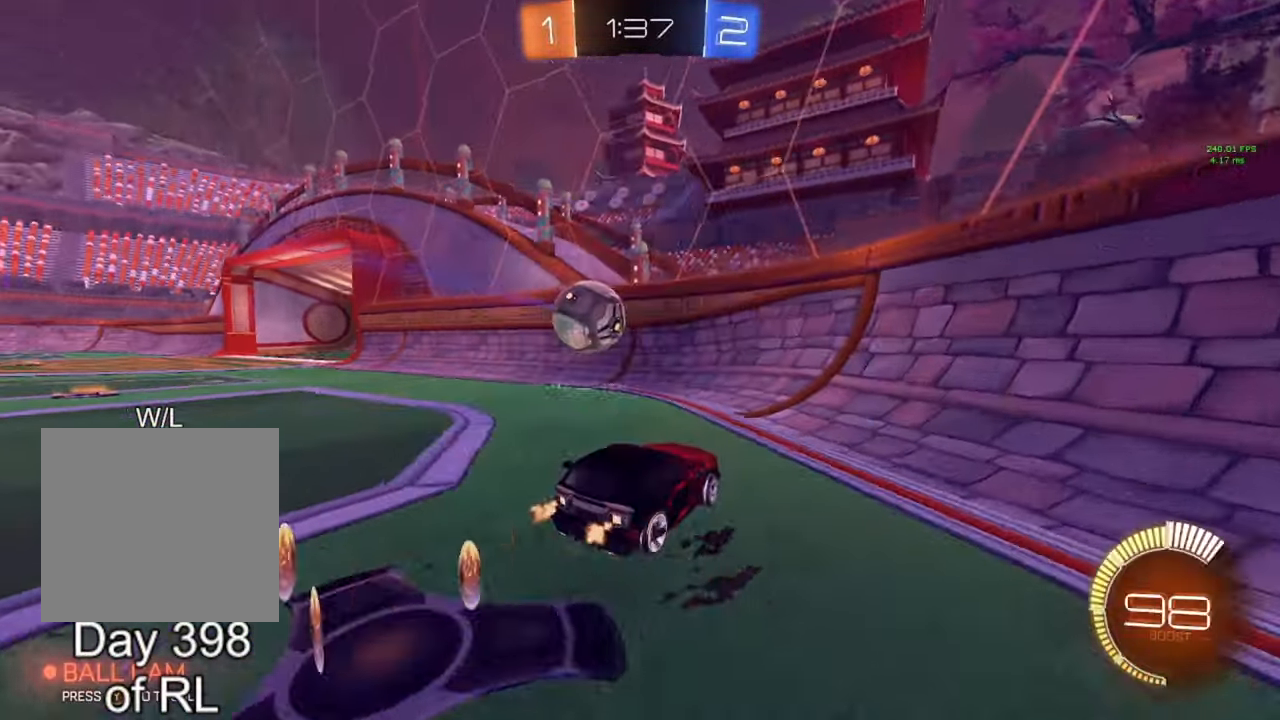
{"buttons": ["R2"], "left_stick": "center", "right_stick": "center", "events": [[500, "left_stick", "center"]]}
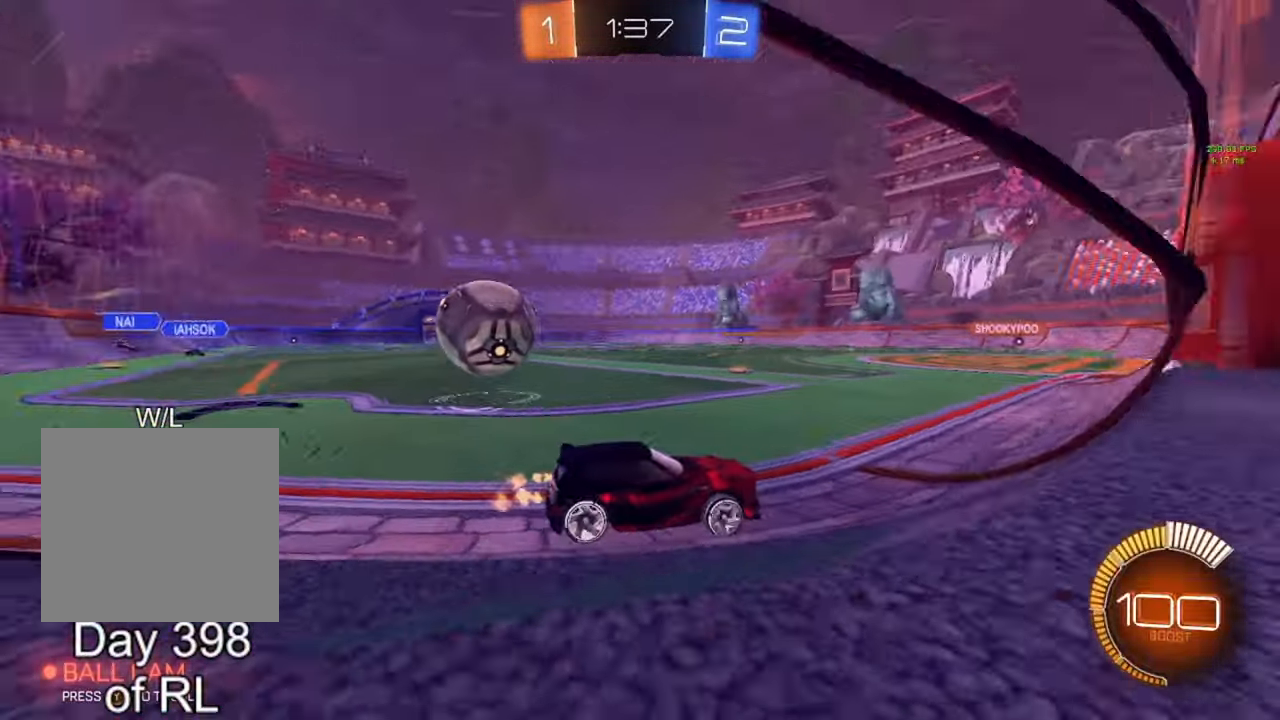
{"buttons": ["L2"], "left_stick": "center", "right_stick": "center", "events": [[450, "L2", "down"], [450, "R2", "up"]]}
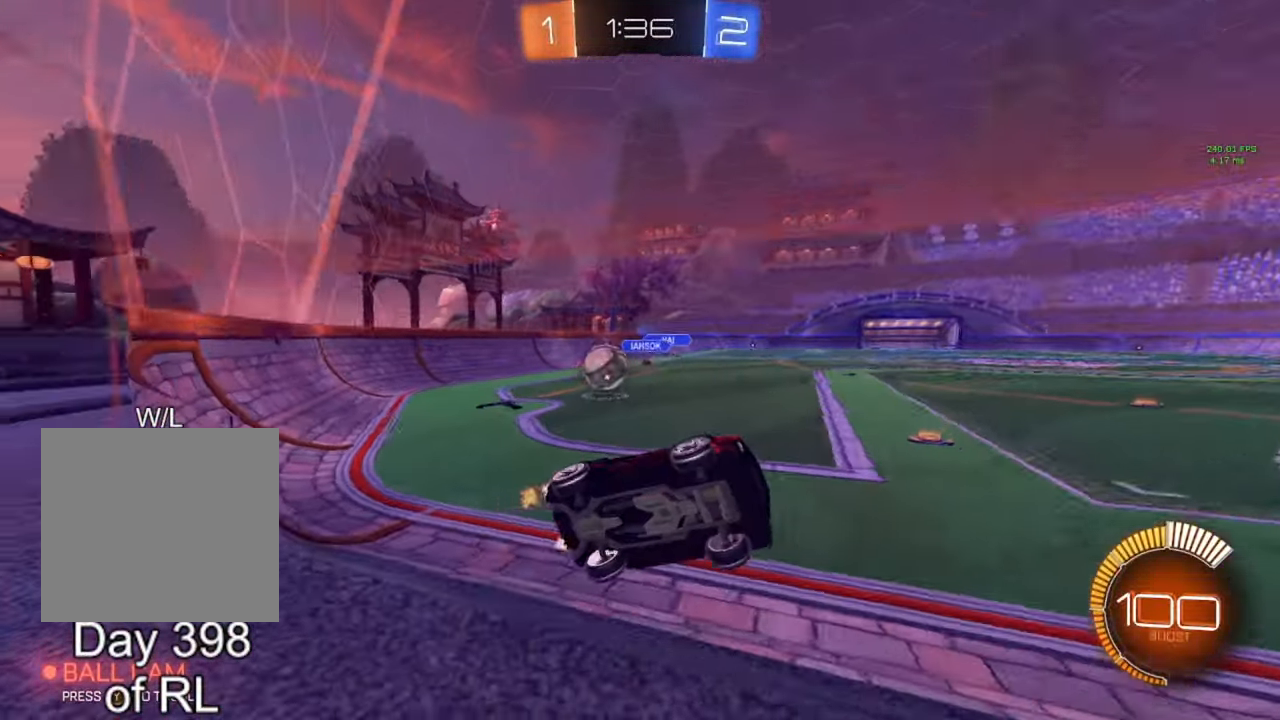
{"buttons": ["R2"], "left_stick": "center", "right_stick": "center", "events": [[167, "L2", "up"], [250, "R2", "down"]]}
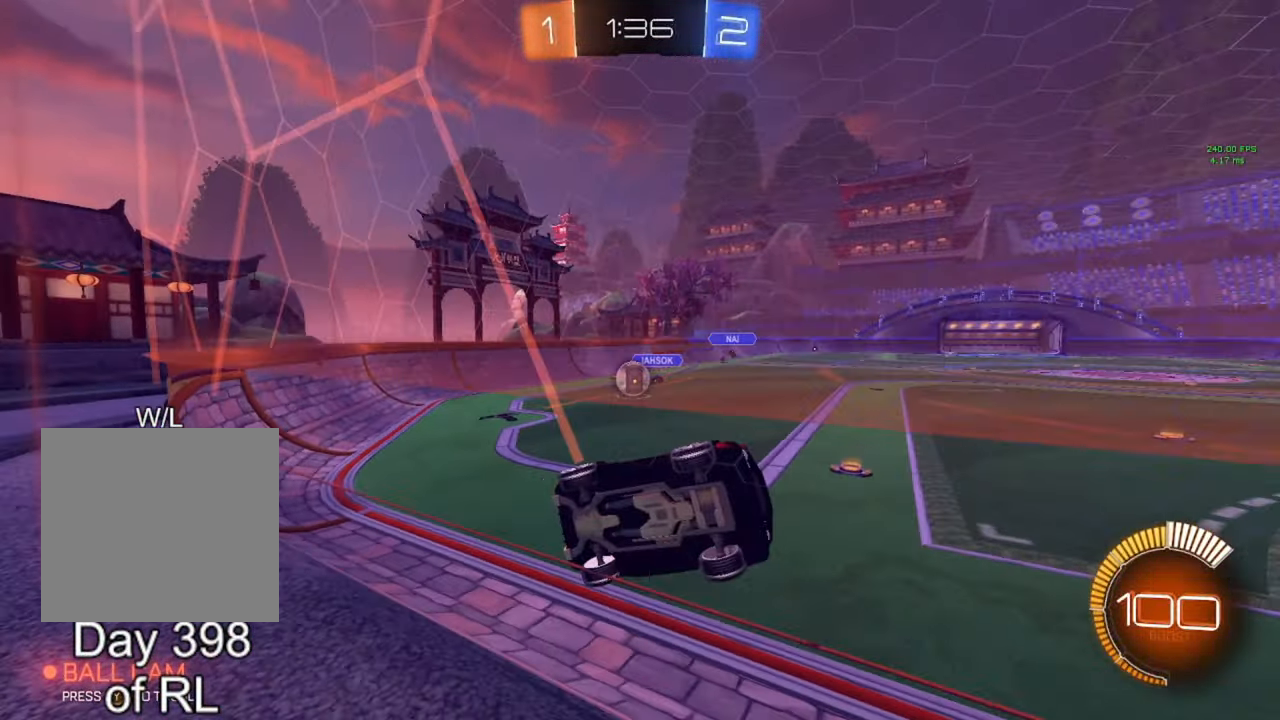
{"buttons": ["R2"], "left_stick": "right", "right_stick": "center", "events": [[167, "L2", "down"], [167, "R2", "up"], [283, "left_stick", "right"], [300, "L2", "up"], [317, "R2", "down"]]}
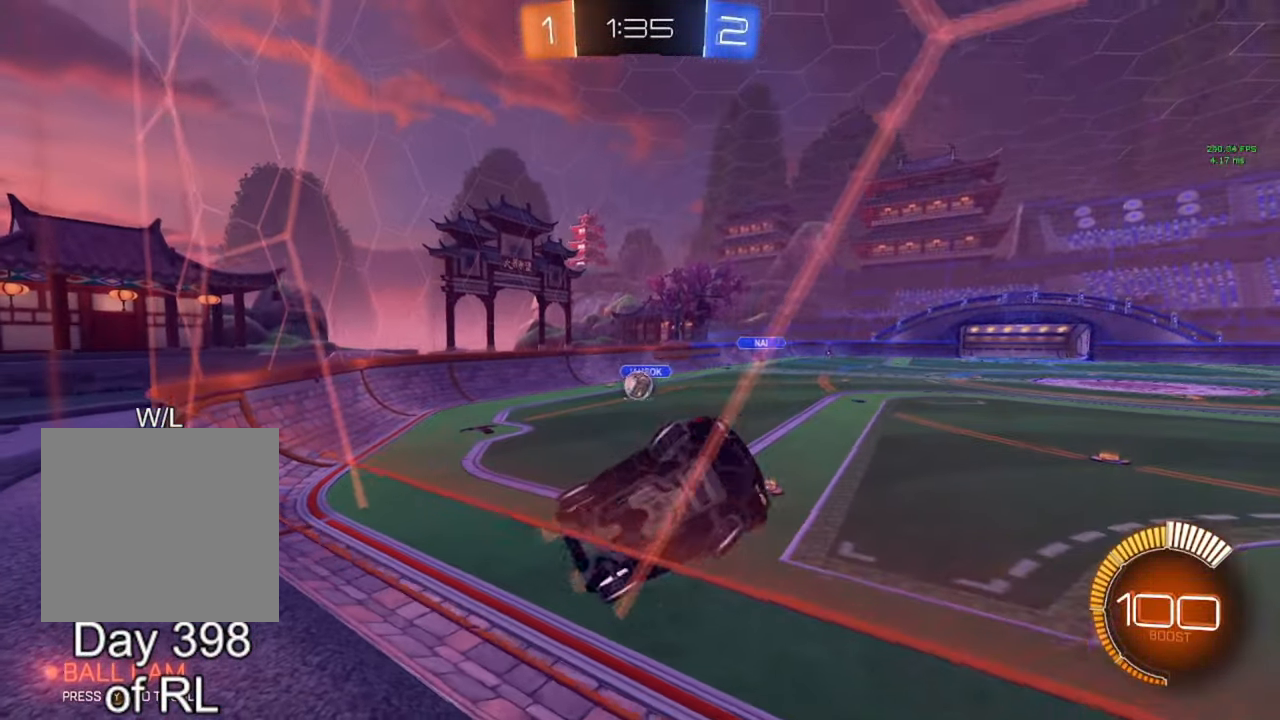
{"buttons": [], "left_stick": "down", "right_stick": "center", "events": [[117, "R2", "up"], [133, "L2", "down"], [217, "A", "down"], [233, "B", "down"], [233, "left_stick", "down-right"], [250, "L2", "up"], [267, "R1", "down"], [350, "left_stick", "down"], [467, "A", "up"], [483, "B", "up"], [500, "R1", "up"]]}
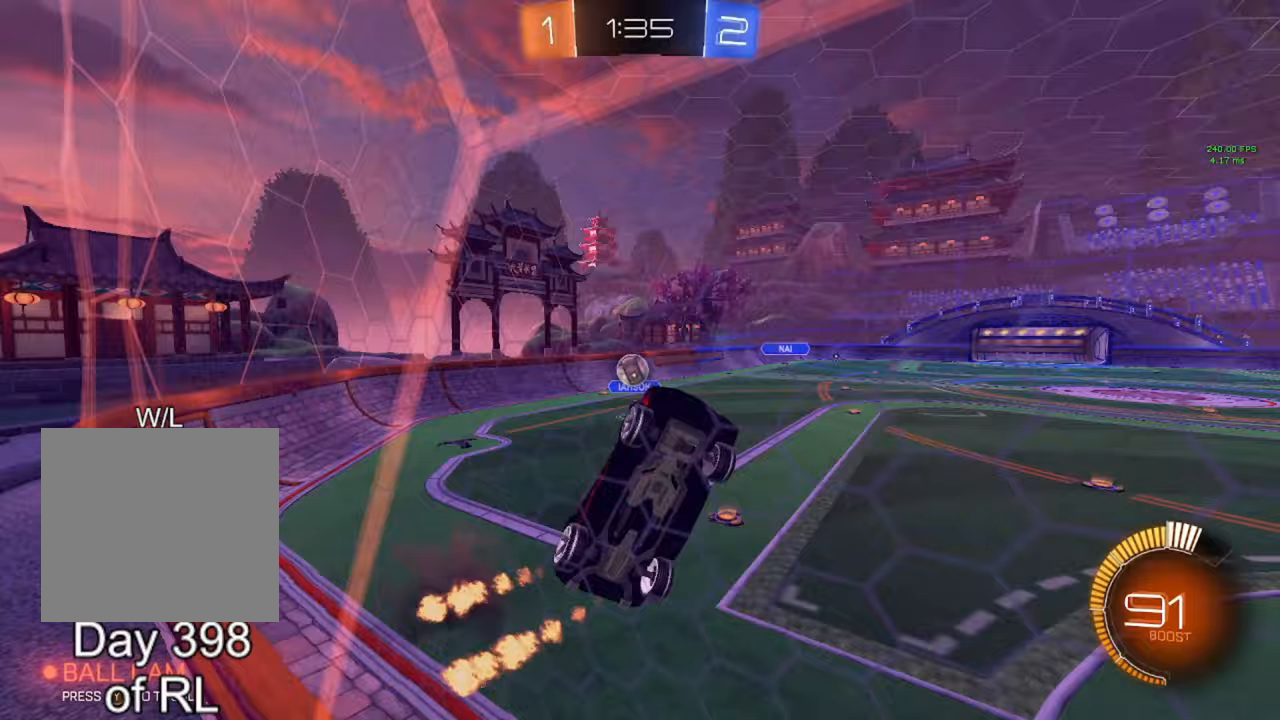
{"buttons": ["B", "L1"], "left_stick": "up-right", "right_stick": "center", "events": [[117, "B", "down"], [133, "R1", "down"], [300, "R1", "up"], [333, "L1", "down"], [333, "left_stick", "up-right"]]}
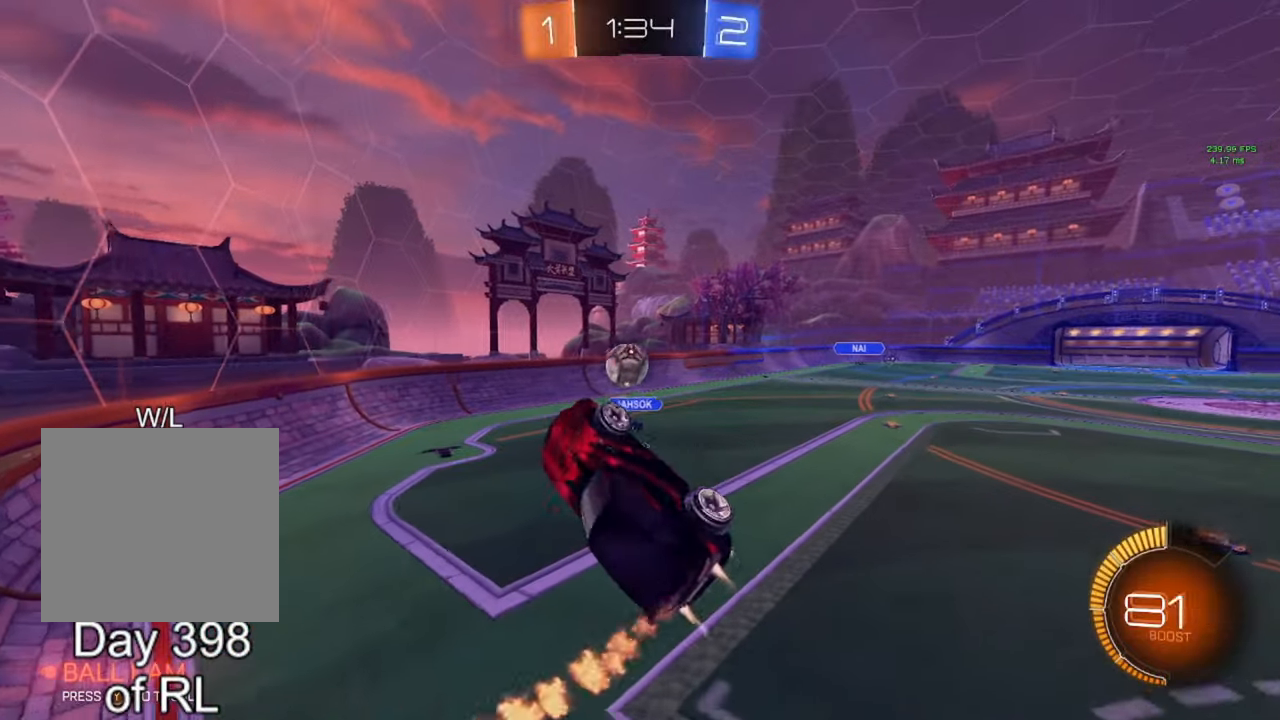
{"buttons": ["B", "R1"], "left_stick": "up-left", "right_stick": "center", "events": [[33, "A", "down"], [183, "L1", "up"], [217, "left_stick", "up-left"], [233, "R1", "down"], [283, "A", "up"], [333, "left_stick", "down-left"], [417, "left_stick", "up-left"]]}
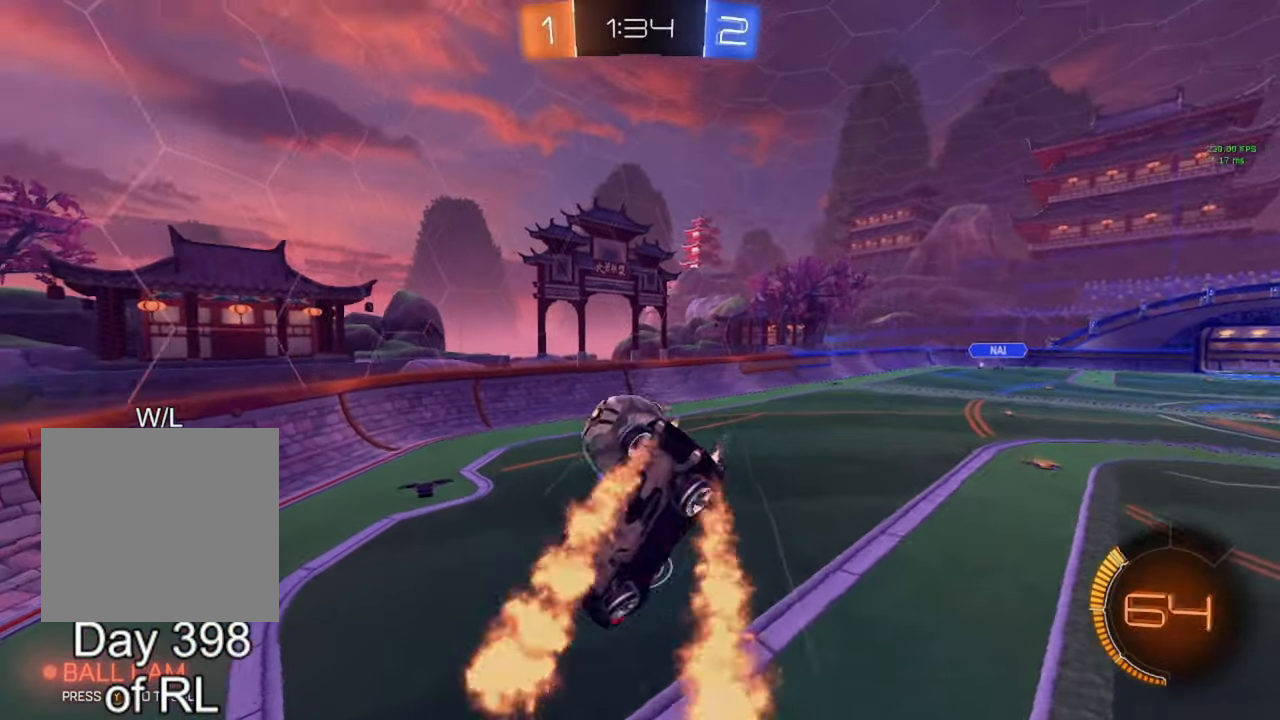
{"buttons": ["L1"], "left_stick": "up-right", "right_stick": "center", "events": [[67, "left_stick", "down-left"], [150, "left_stick", "left"], [333, "left_stick", "up-right"], [350, "B", "up"], [367, "L1", "down"], [367, "R1", "up"]]}
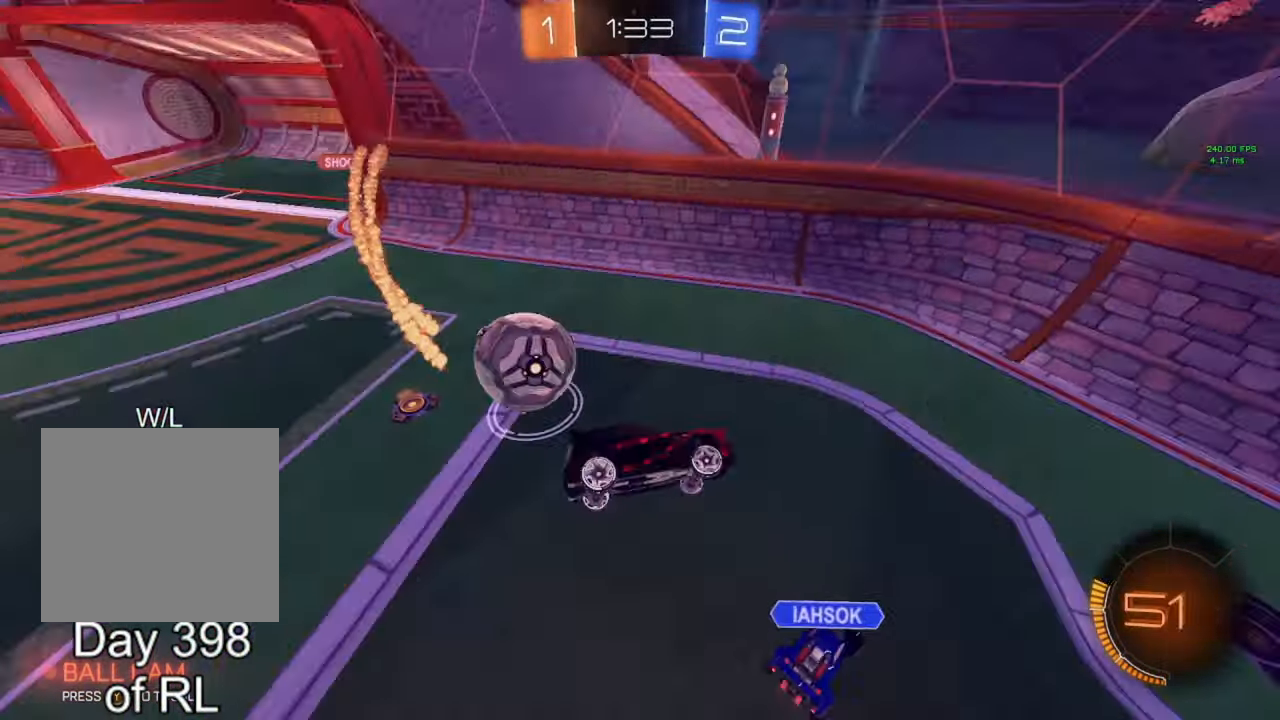
{"buttons": ["R2"], "left_stick": "center", "right_stick": "center", "events": [[50, "L1", "up"], [150, "left_stick", "center"], [200, "R2", "down"], [267, "left_stick", "right"], [483, "left_stick", "center"]]}
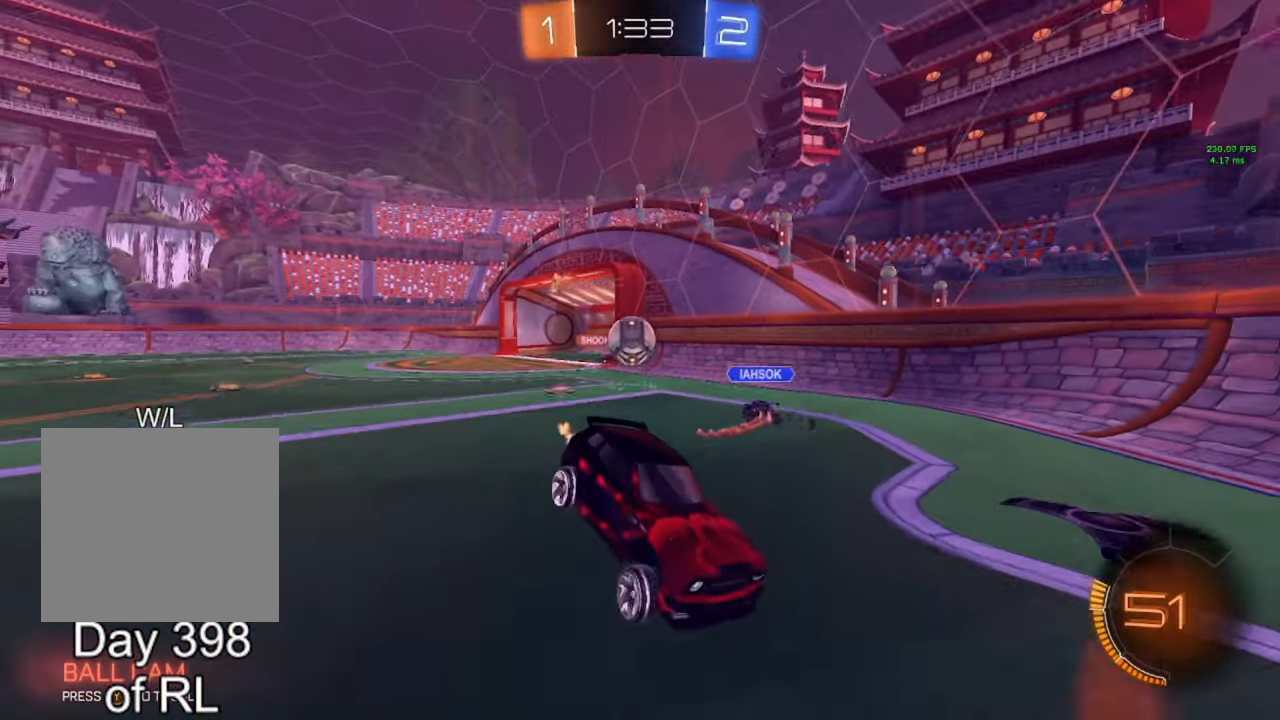
{"buttons": ["R2"], "left_stick": "right", "right_stick": "center", "events": [[50, "left_stick", "right"], [333, "L1", "down"], [450, "L1", "up"]]}
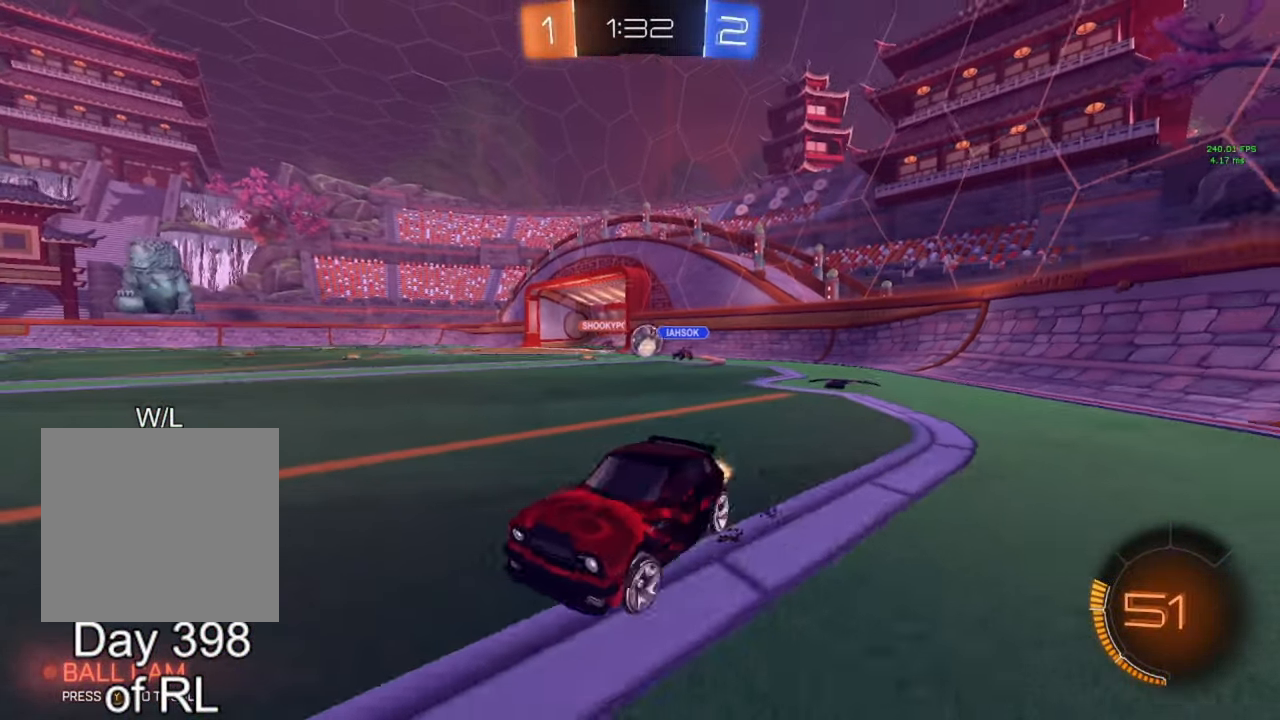
{"buttons": ["R2"], "left_stick": "right", "right_stick": "center", "events": []}
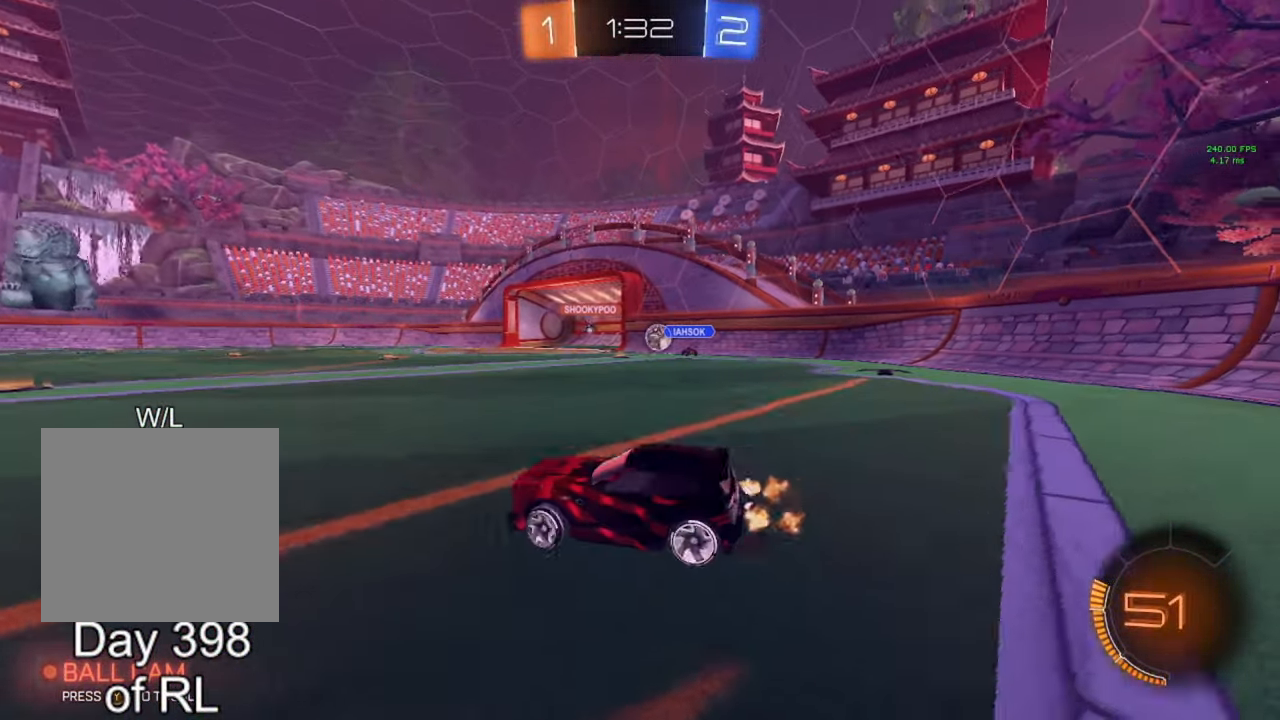
{"buttons": ["B", "R2"], "left_stick": "right", "right_stick": "center", "events": [[133, "B", "down"], [333, "left_stick", "center"], [450, "left_stick", "right"]]}
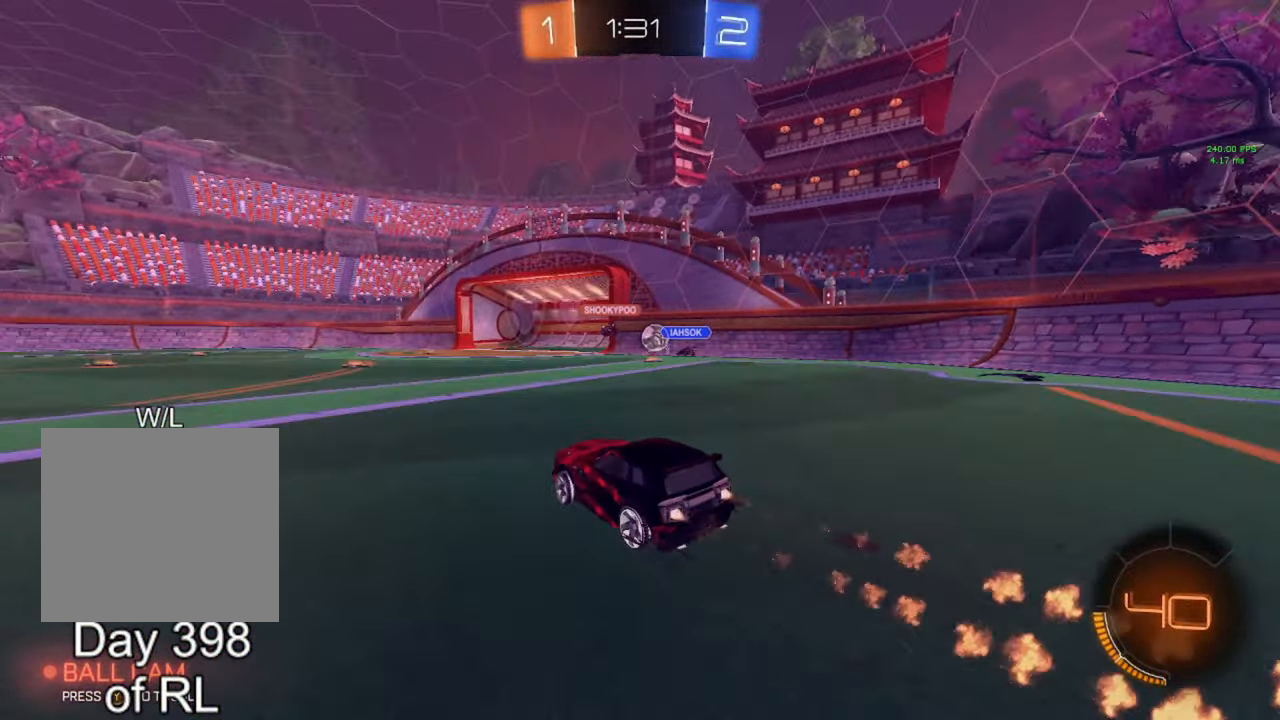
{"buttons": ["R2"], "left_stick": "center", "right_stick": "center", "events": [[117, "left_stick", "center"], [200, "left_stick", "right"], [300, "B", "up"], [367, "left_stick", "center"]]}
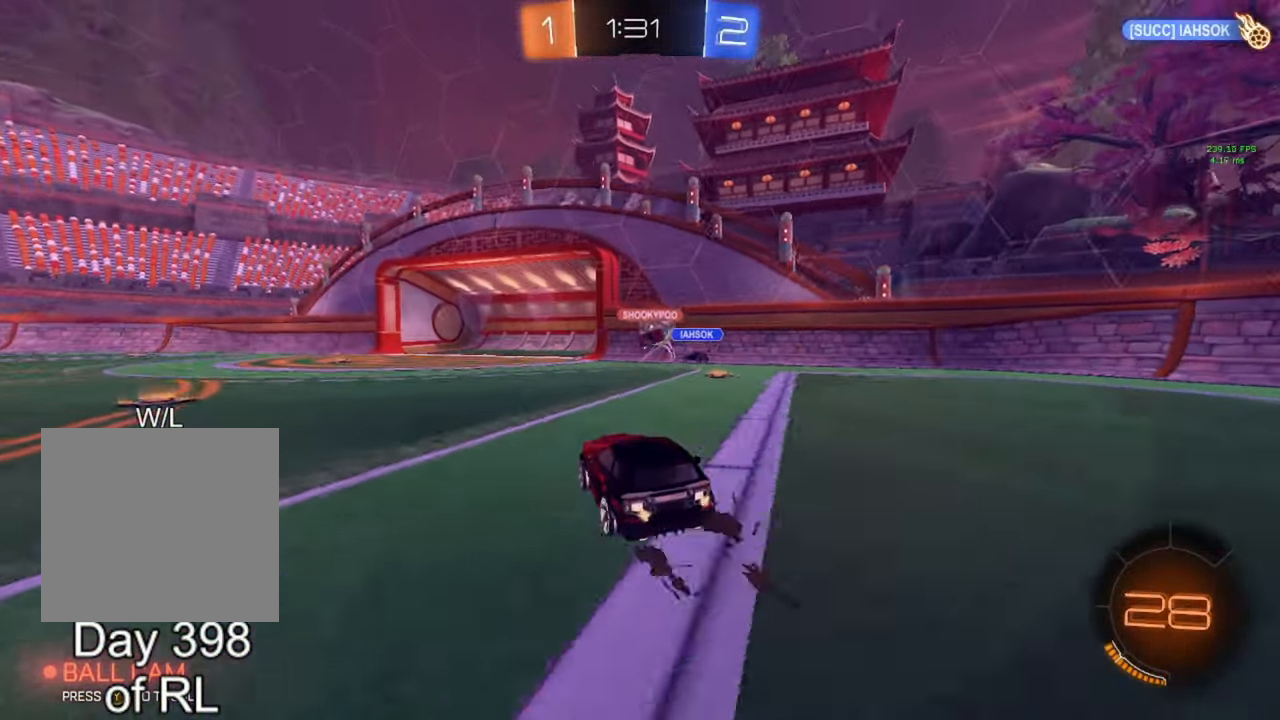
{"buttons": ["R2"], "left_stick": "right", "right_stick": "center", "events": [[400, "left_stick", "right"]]}
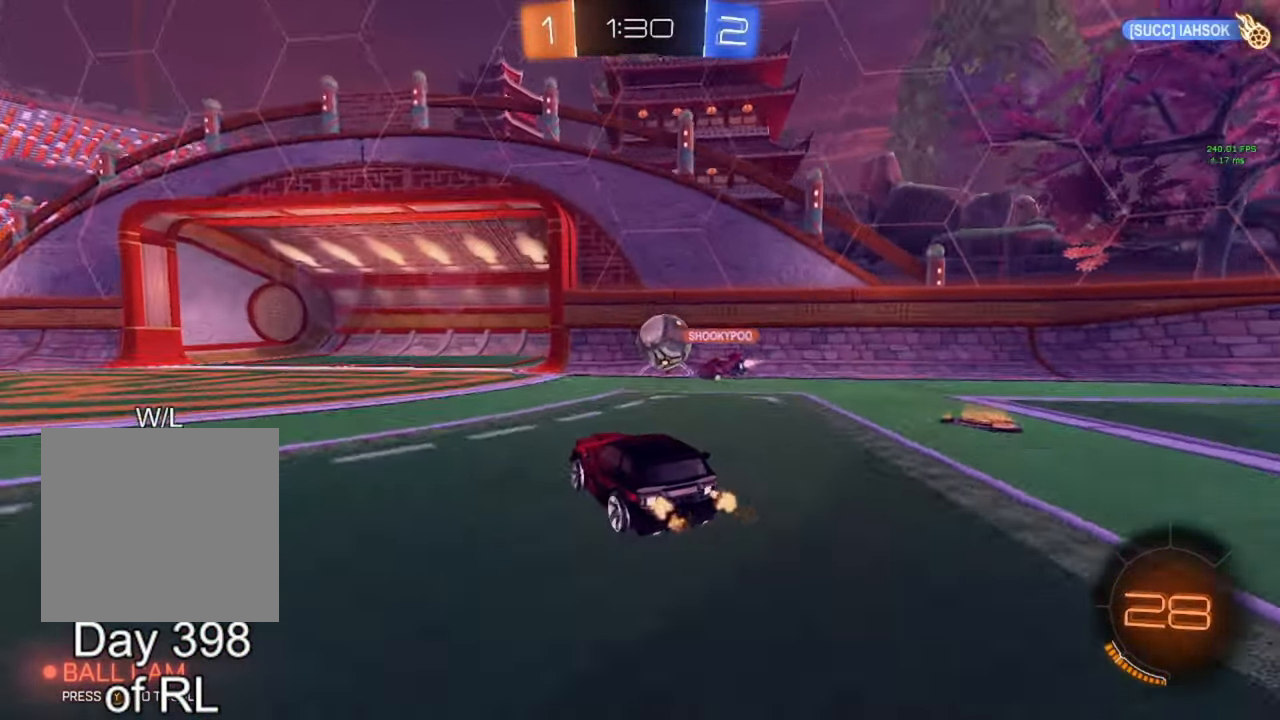
{"buttons": ["L2"], "left_stick": "right", "right_stick": "center", "events": [[50, "left_stick", "center"], [133, "B", "down"], [183, "left_stick", "right"], [217, "B", "up"], [267, "R2", "up"], [317, "L2", "down"]]}
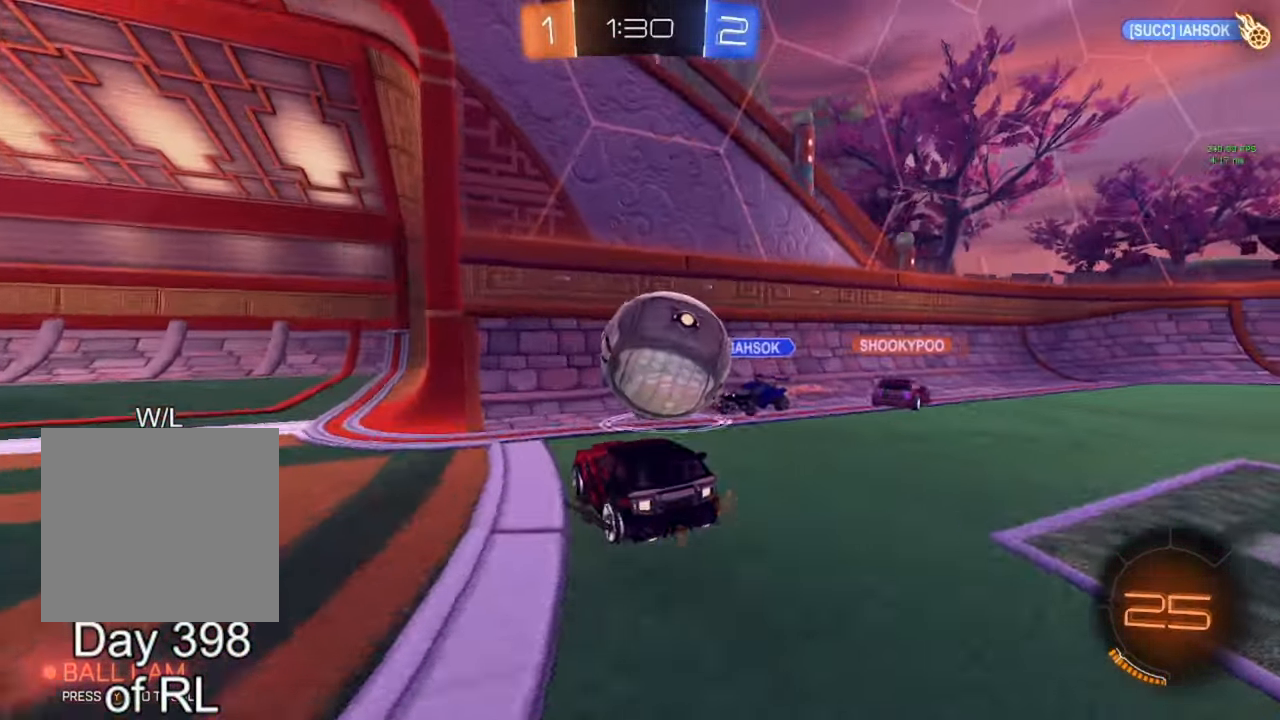
{"buttons": [], "left_stick": "center", "right_stick": "center", "events": [[17, "A", "down"], [33, "B", "down"], [33, "L2", "up"], [33, "left_stick", "down-right"], [150, "L1", "down"], [183, "B", "up"], [200, "A", "up"], [250, "L1", "up"], [267, "left_stick", "center"]]}
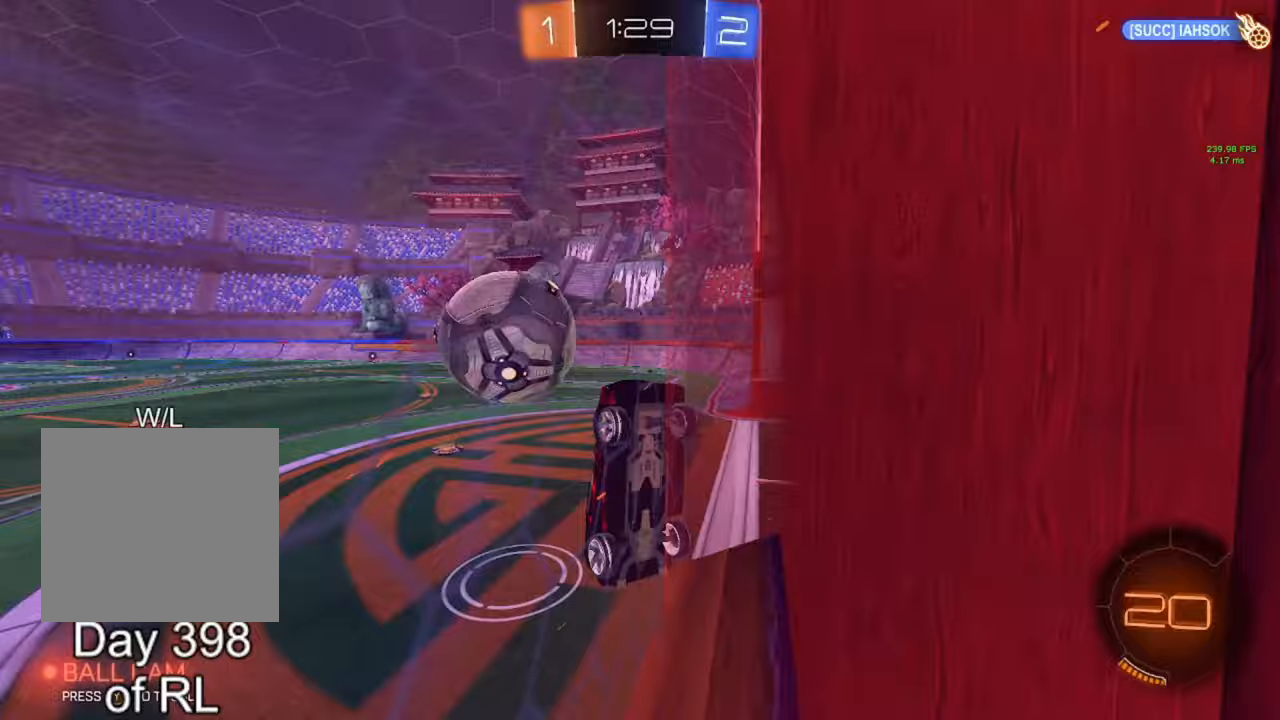
{"buttons": ["L1"], "left_stick": "down", "right_stick": "center", "events": [[233, "left_stick", "down"], [383, "L1", "down"]]}
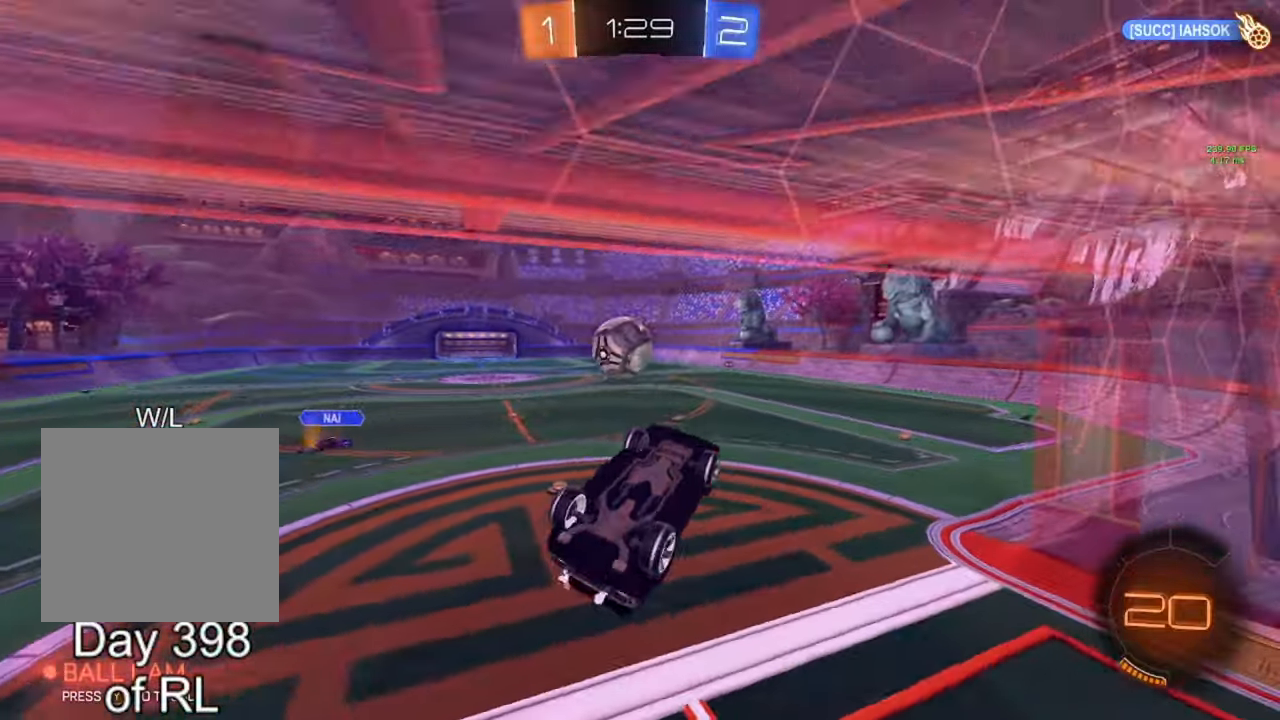
{"buttons": [], "left_stick": "center", "right_stick": "center", "events": [[100, "left_stick", "up-right"], [133, "A", "down"], [200, "A", "up"], [250, "left_stick", "down-right"], [400, "L1", "up"], [483, "left_stick", "center"]]}
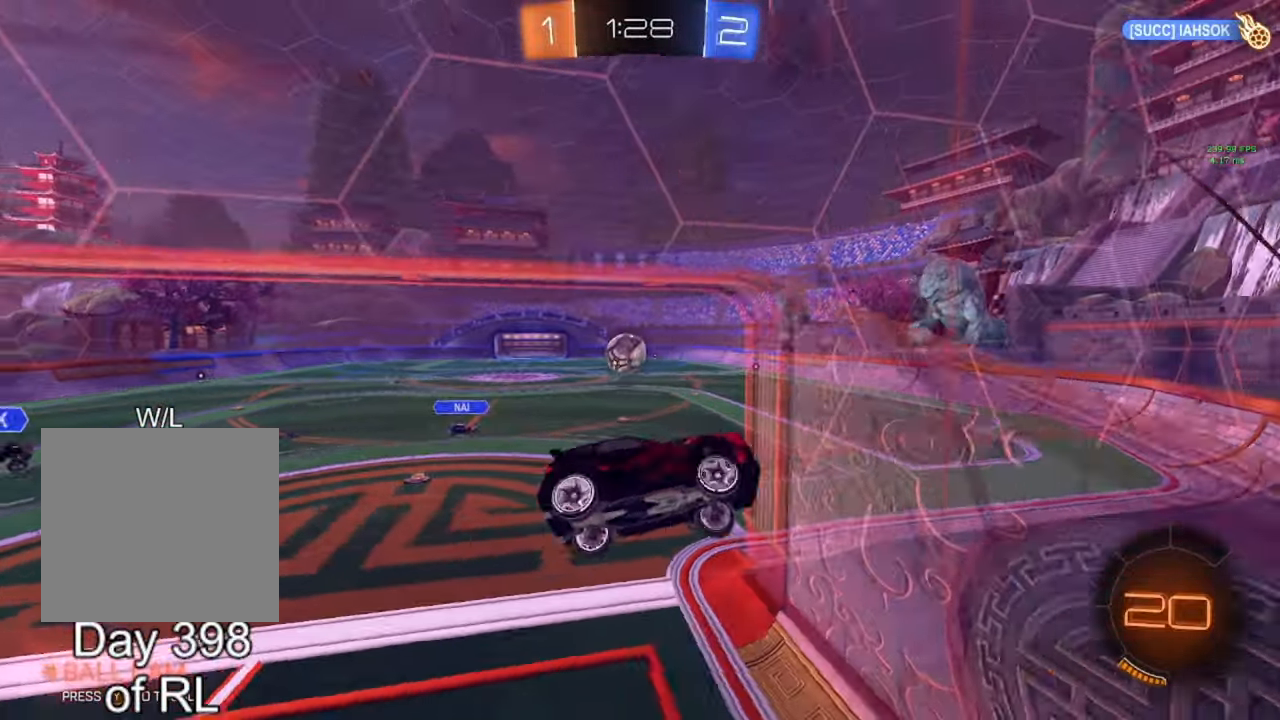
{"buttons": ["R1"], "left_stick": "up-right", "right_stick": "center", "events": [[250, "left_stick", "up-right"], [267, "R1", "down"]]}
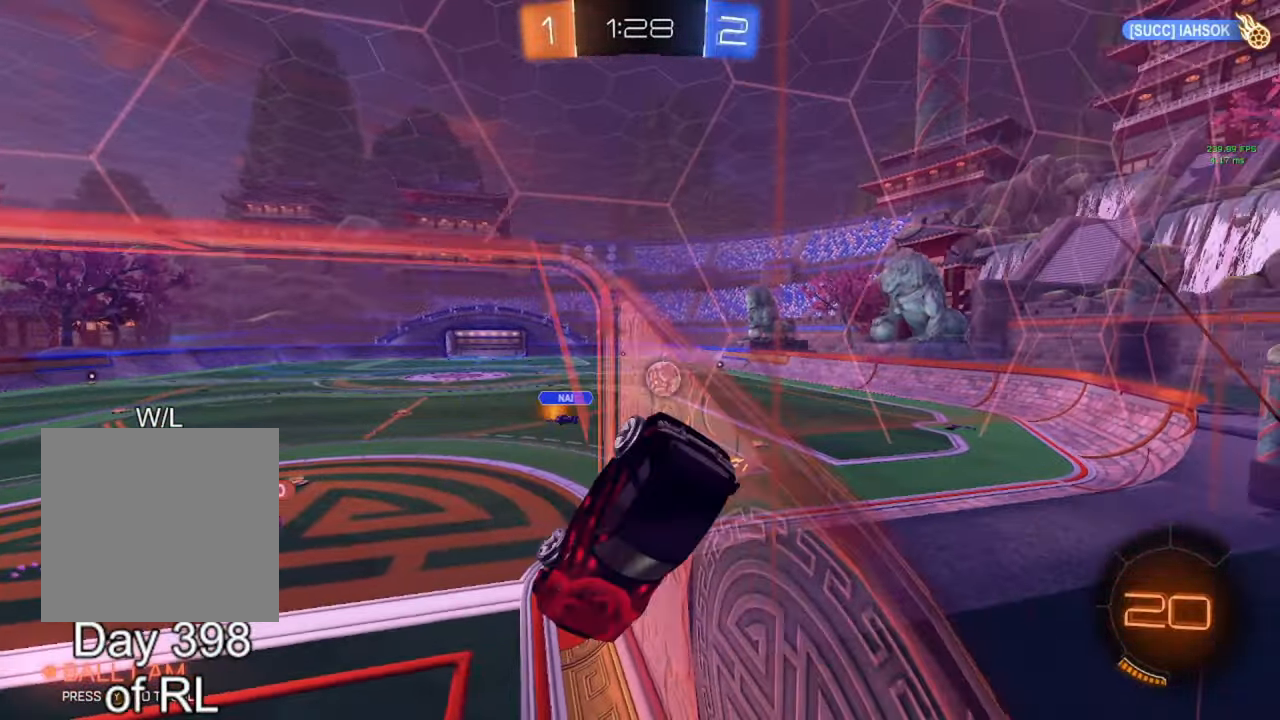
{"buttons": ["R2"], "left_stick": "left", "right_stick": "center", "events": [[83, "left_stick", "down-right"], [183, "L1", "down"], [200, "R1", "up"], [283, "L1", "up"], [283, "left_stick", "center"], [300, "R2", "down"], [467, "left_stick", "left"]]}
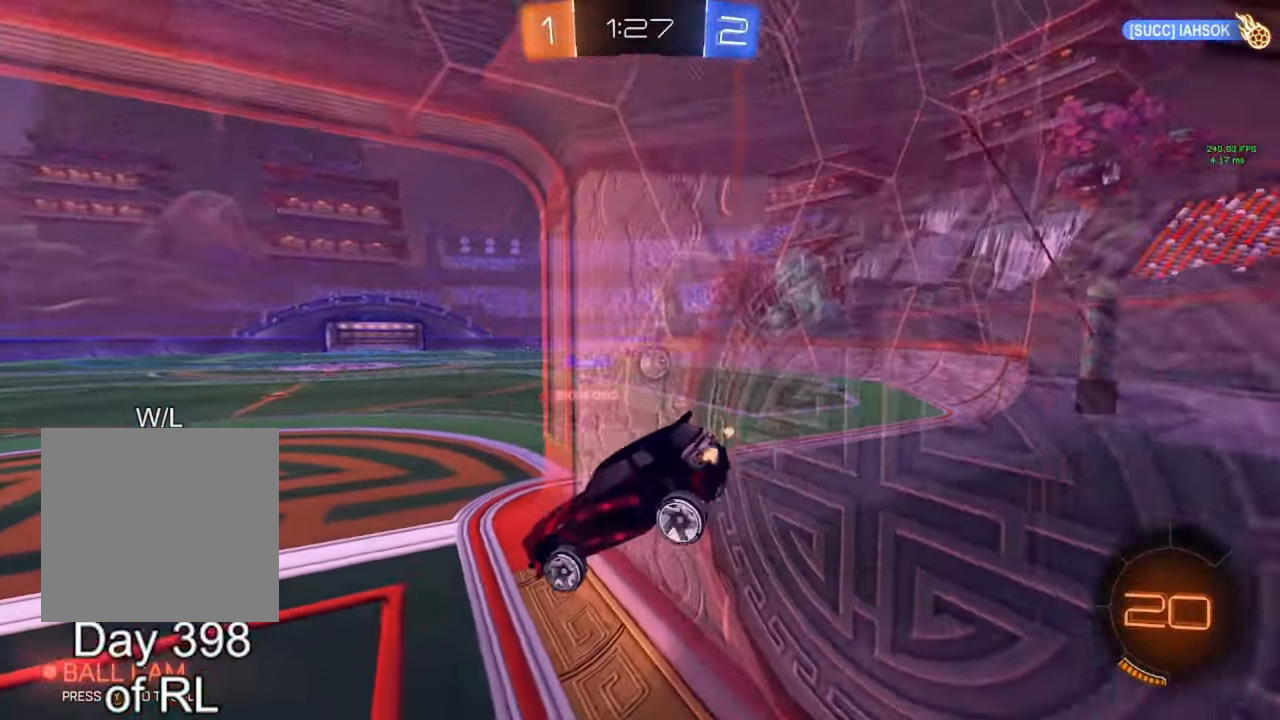
{"buttons": ["R2"], "left_stick": "down", "right_stick": "center", "events": [[83, "left_stick", "center"], [333, "left_stick", "down"], [383, "A", "down"], [417, "A", "up"]]}
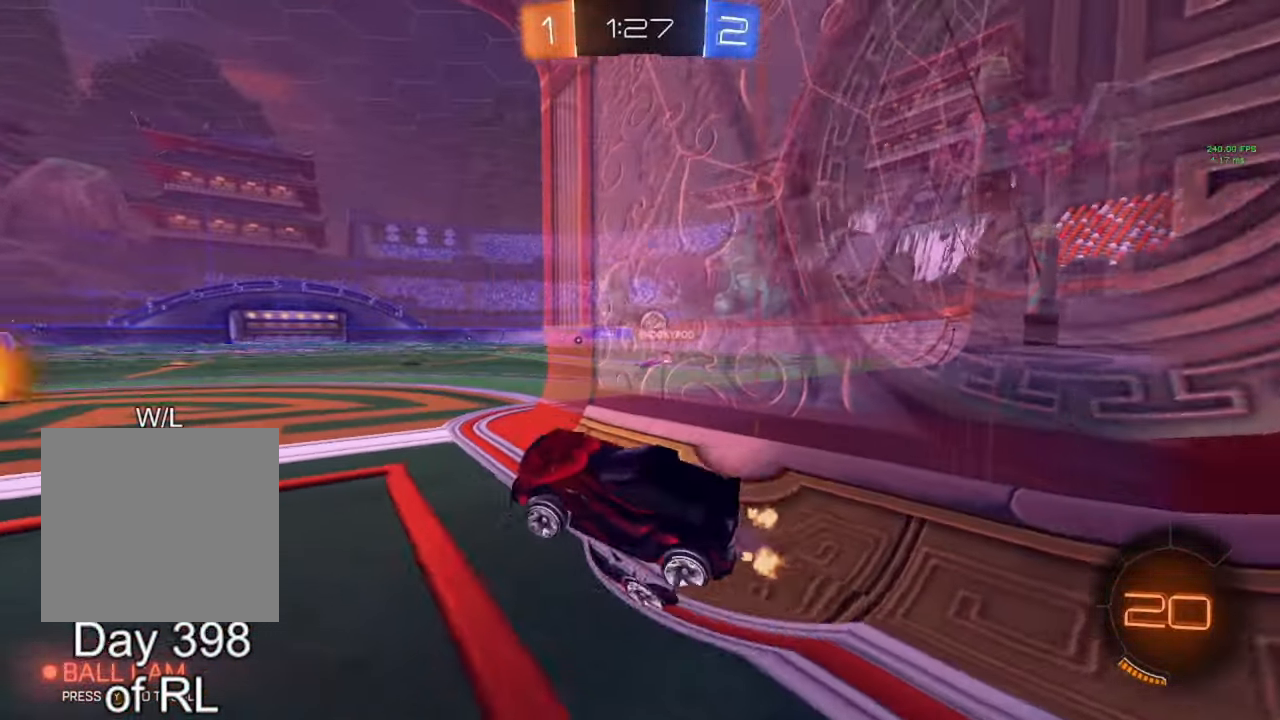
{"buttons": ["R2"], "left_stick": "down-right", "right_stick": "center", "events": [[67, "left_stick", "center"], [183, "left_stick", "up"], [233, "left_stick", "up-right"], [250, "A", "down"], [333, "A", "up"], [450, "left_stick", "down-right"]]}
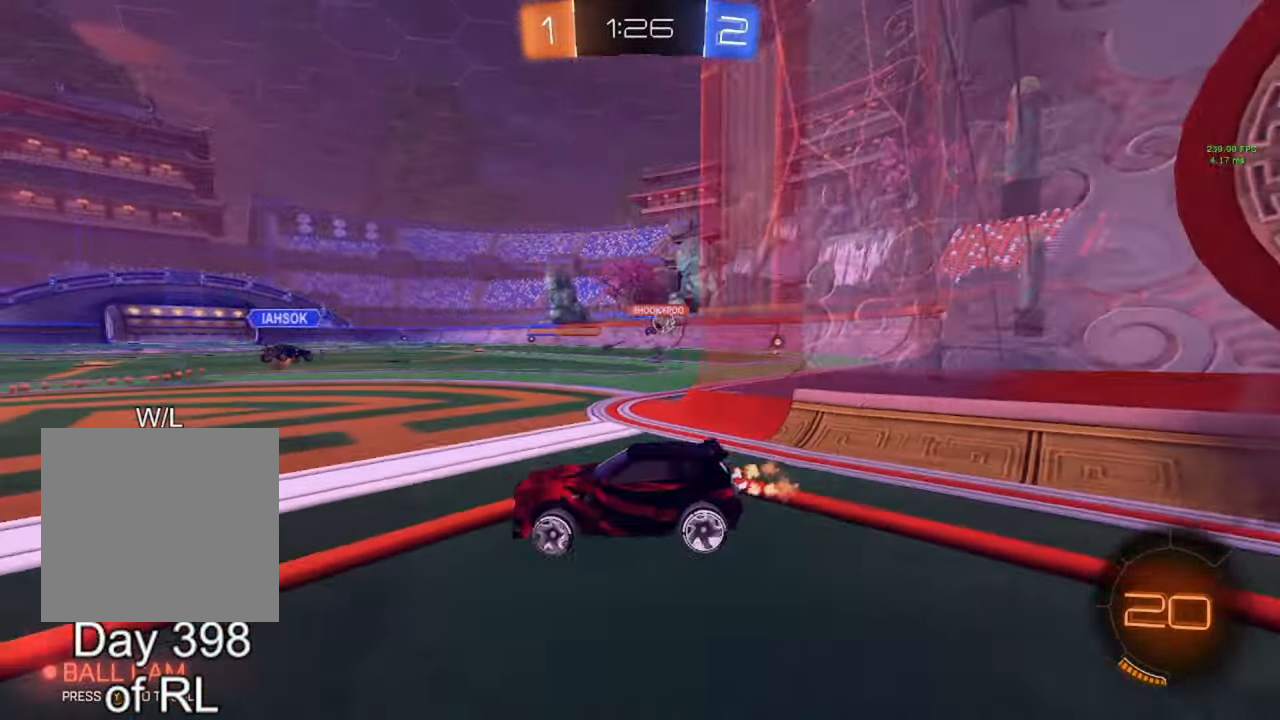
{"buttons": ["R2"], "left_stick": "right", "right_stick": "center", "events": [[133, "left_stick", "right"]]}